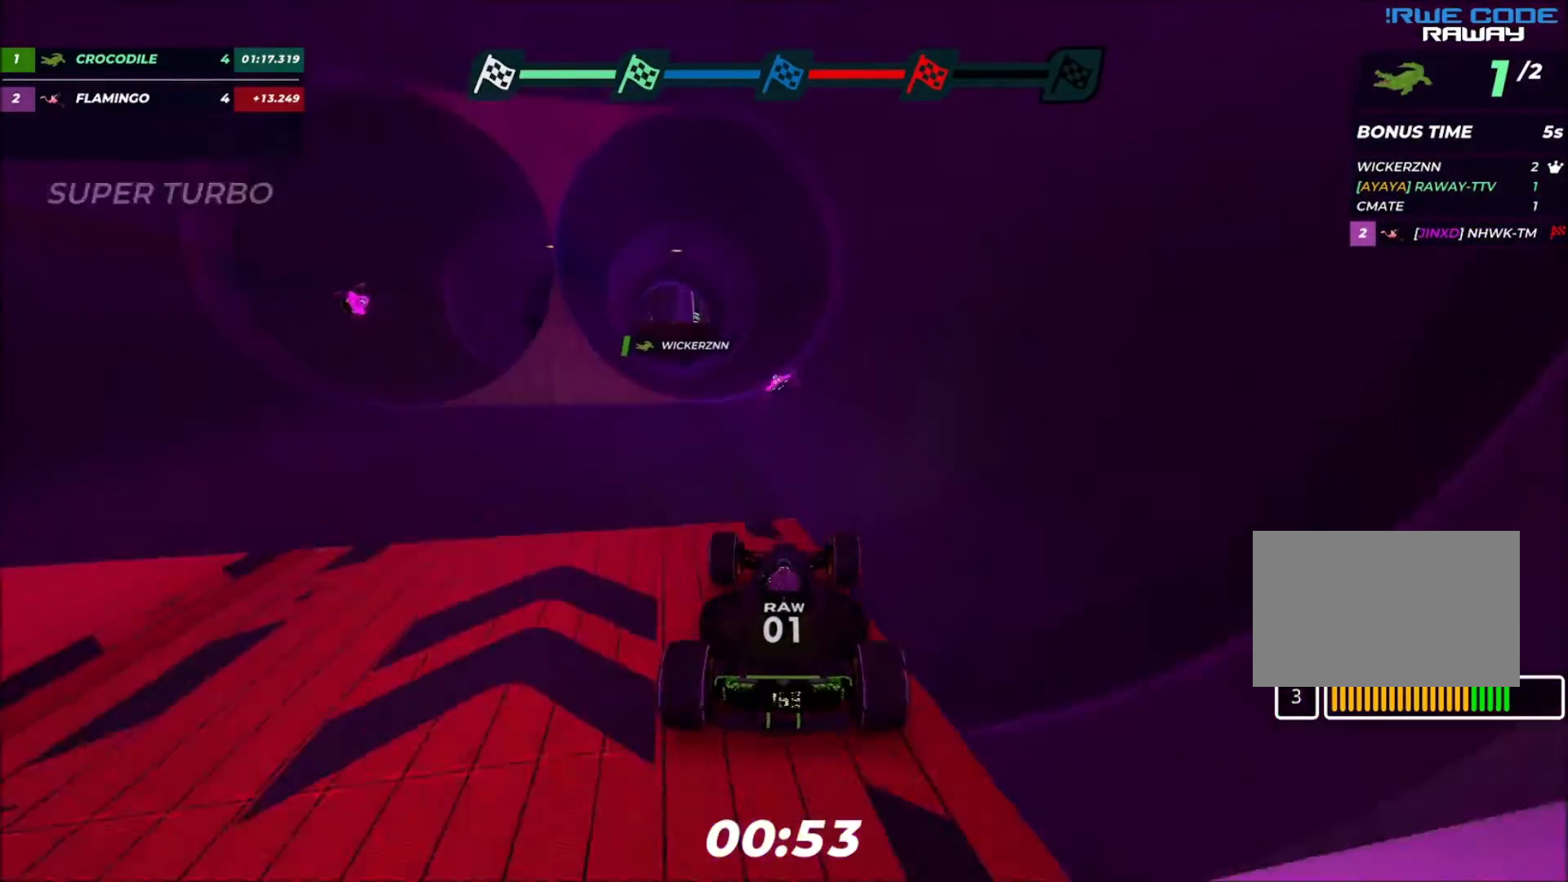
Gameplay with keyboard; each line is a JSON object with the keys held at the frame after it. "events" lists presses ("down") and releases ("up") of "down", "left", "right" and "up" between this image and that frame as [ms after this image, input, new state], when the widget could be followed in between. No other keys are recorded. Mouse input is not recorded.
{"keys": ["left", "up"], "events": [[101, "left", "up"], [234, "left", "down"], [401, "left", "up"], [501, "left", "down"]]}
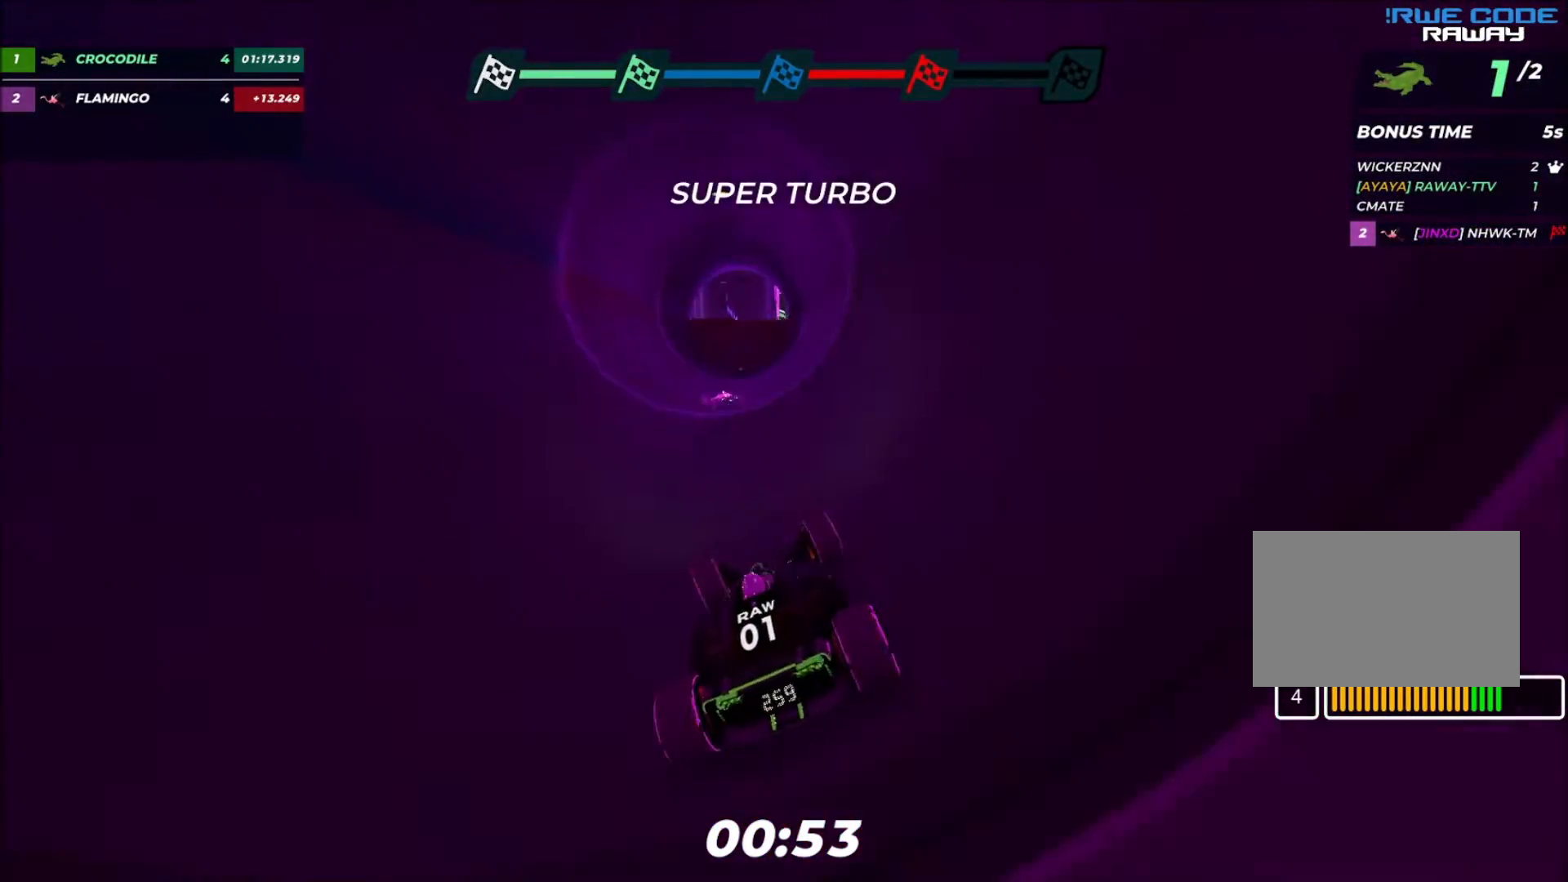
{"keys": ["left", "up"], "events": [[67, "left", "up"], [300, "left", "down"]]}
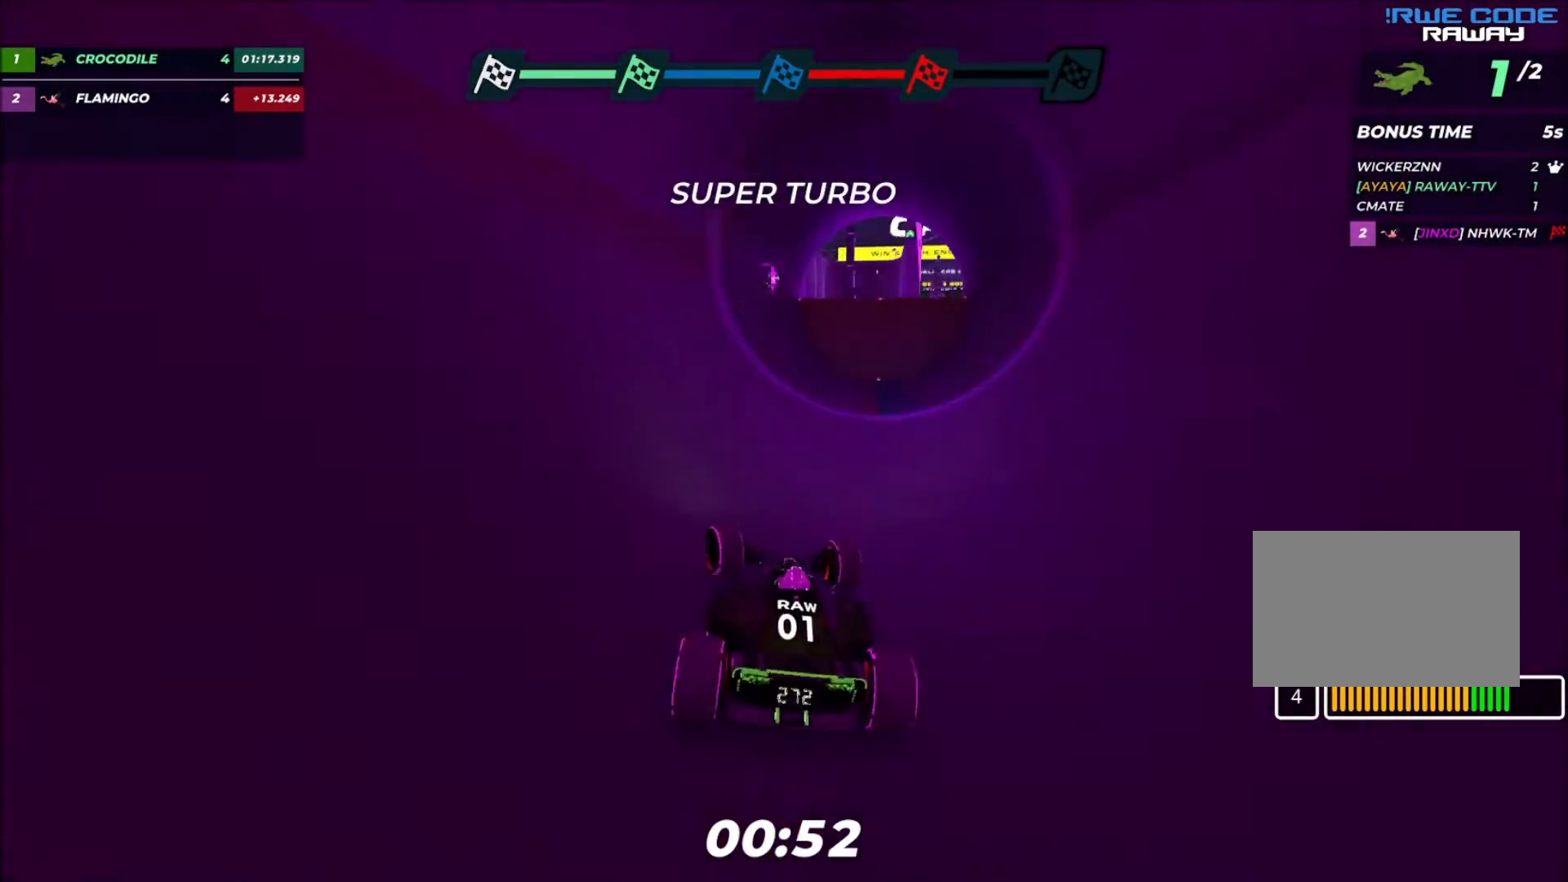
{"keys": ["left", "up"], "events": []}
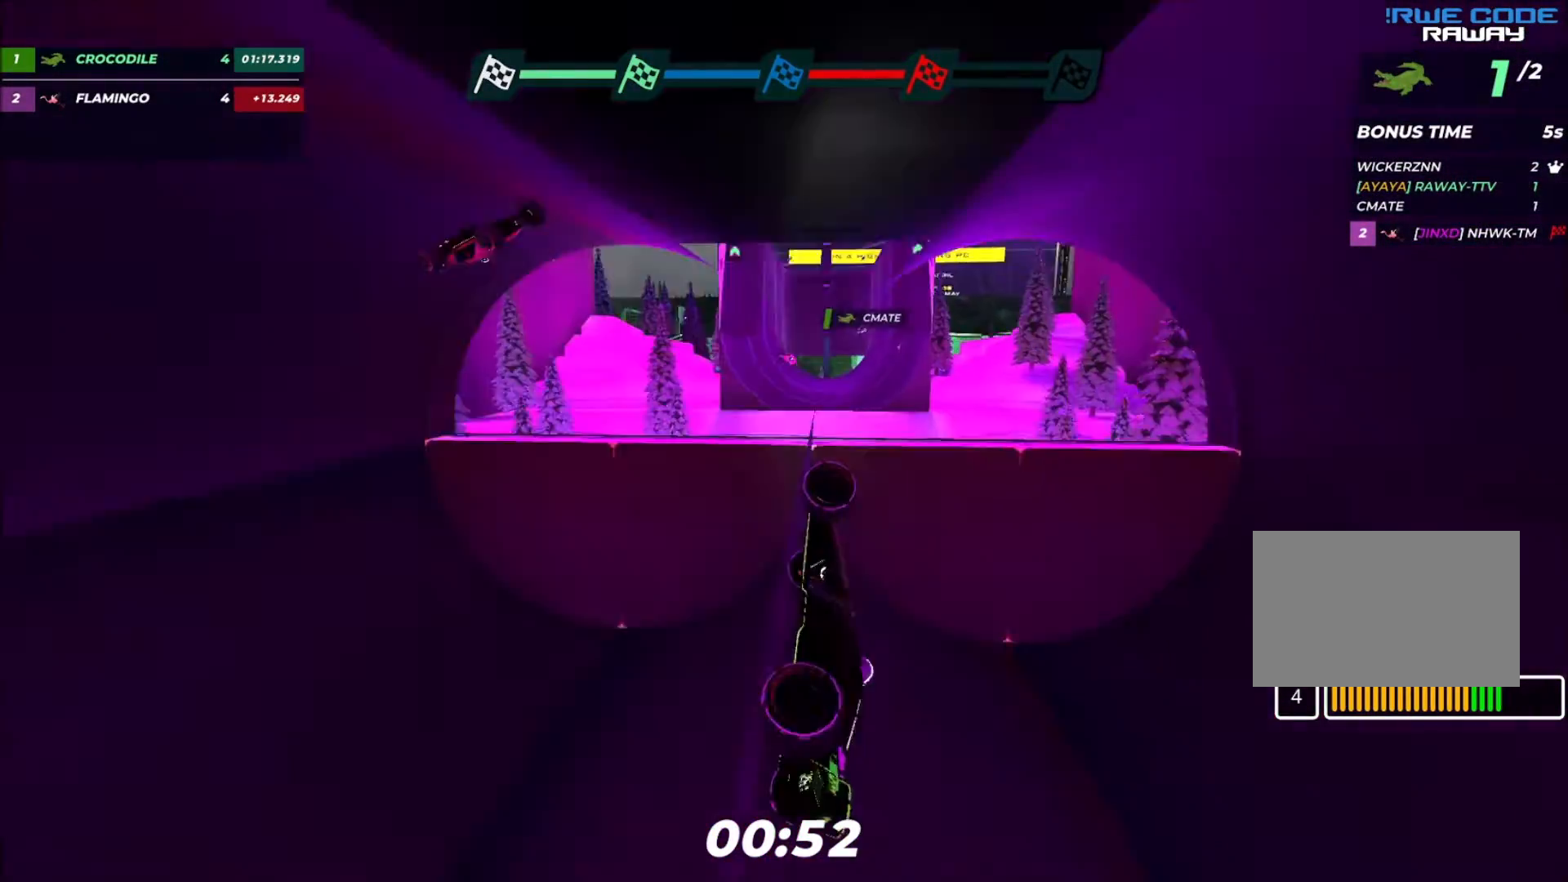
{"keys": ["down", "left", "up"], "events": [[334, "down", "down"]]}